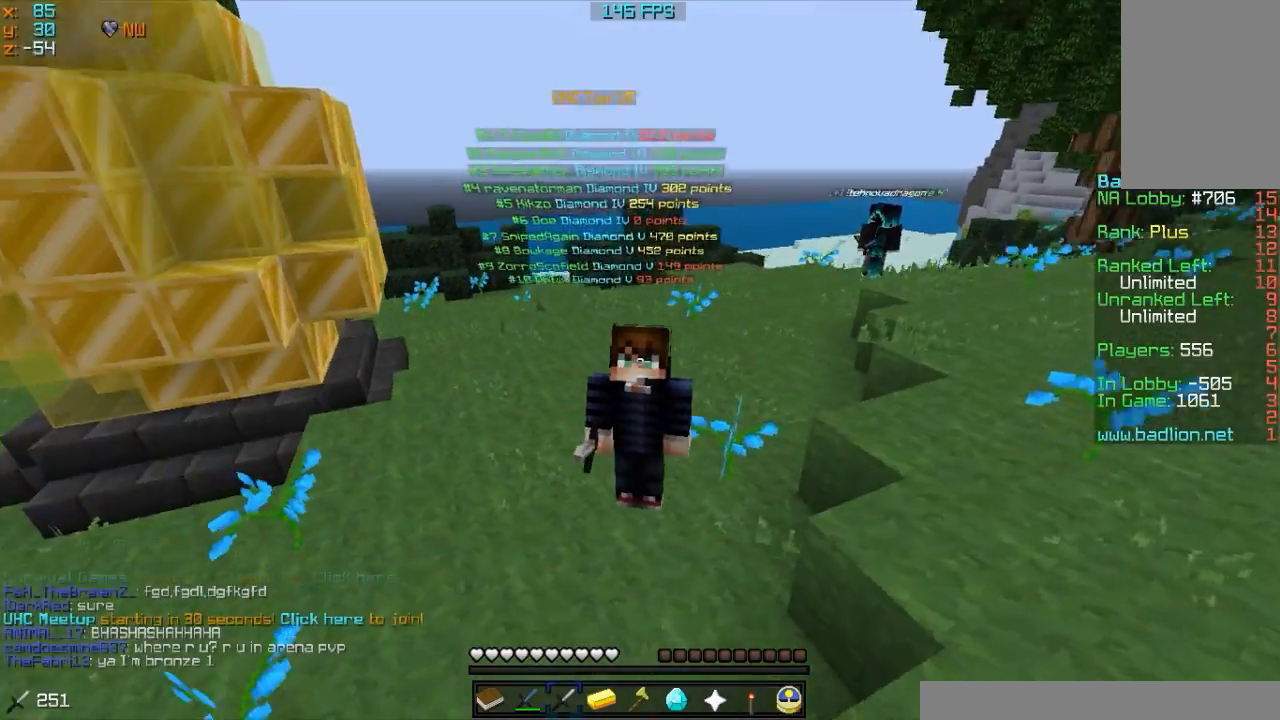
Gameplay with keyboard and mouse; each line is a JSON object with the keys and mouse buttons held at the frame after it. "events" lists presses ("down") and releases ("up") of "a", "d", "s", "w", "mouse_left" and "mouse_right" between this image and that frame as [ms after this image, input, new state], when the widget could be followed in between. "mouse_left", "mouse_right" = the "left", "right" buttons of the "mouse" list. No other keys are recorded. Fast repeated clicks can show as one long hold. Mouse movement is not recorded.
{"keys": [], "mouse": ["right"], "events": [[17, "w", "down"], [317, "w", "up"]]}
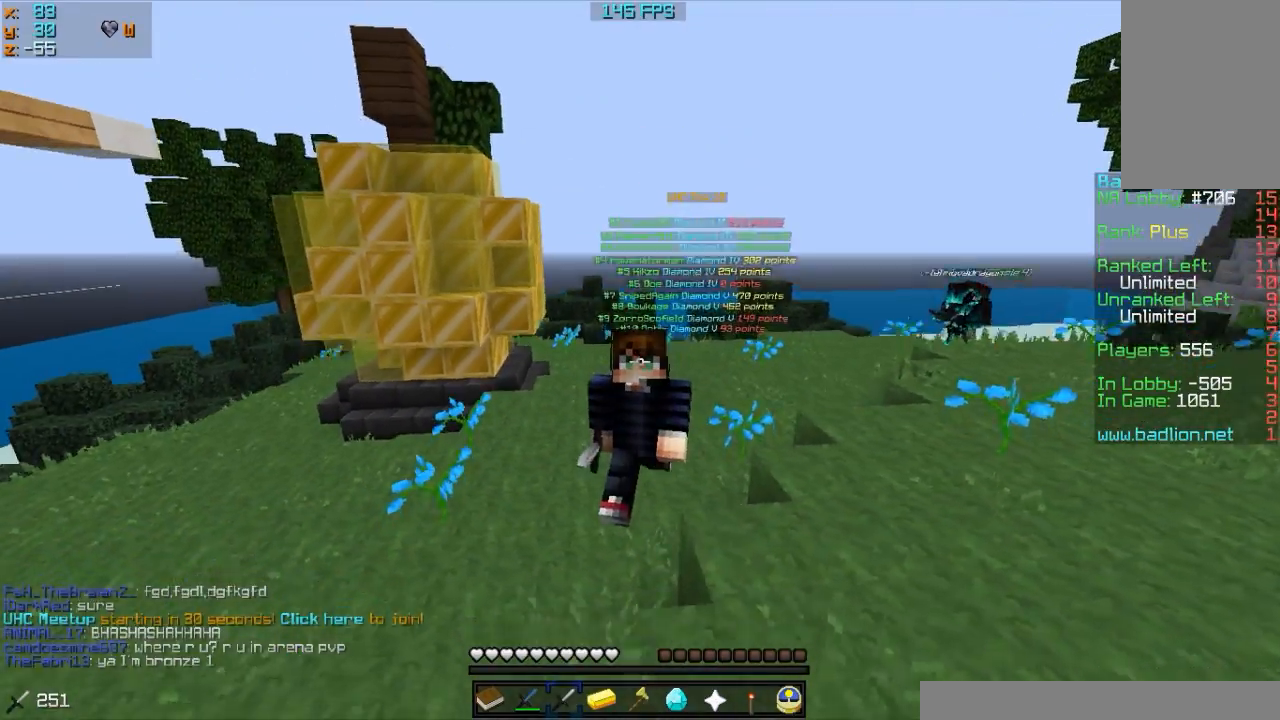
{"keys": [], "mouse": ["right"], "events": []}
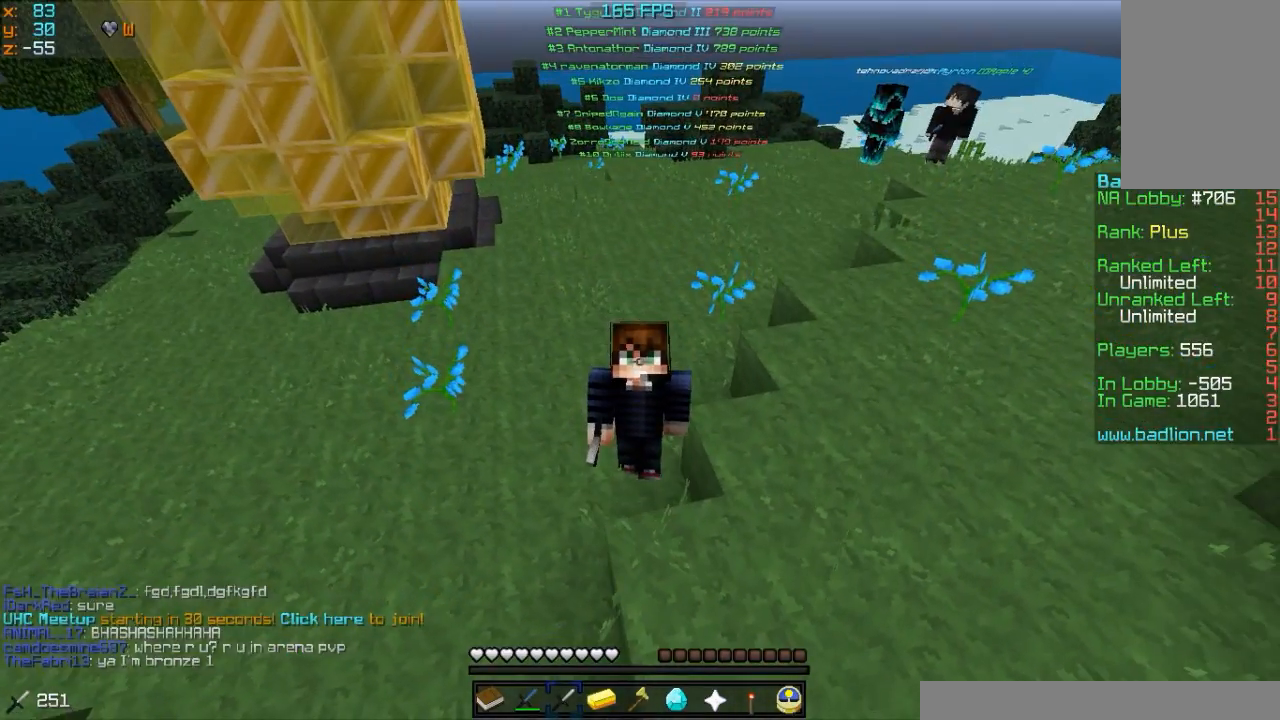
{"keys": ["a"], "mouse": ["right"], "events": [[267, "mouse_left", "down"], [317, "a", "down"], [467, "mouse_left", "up"]]}
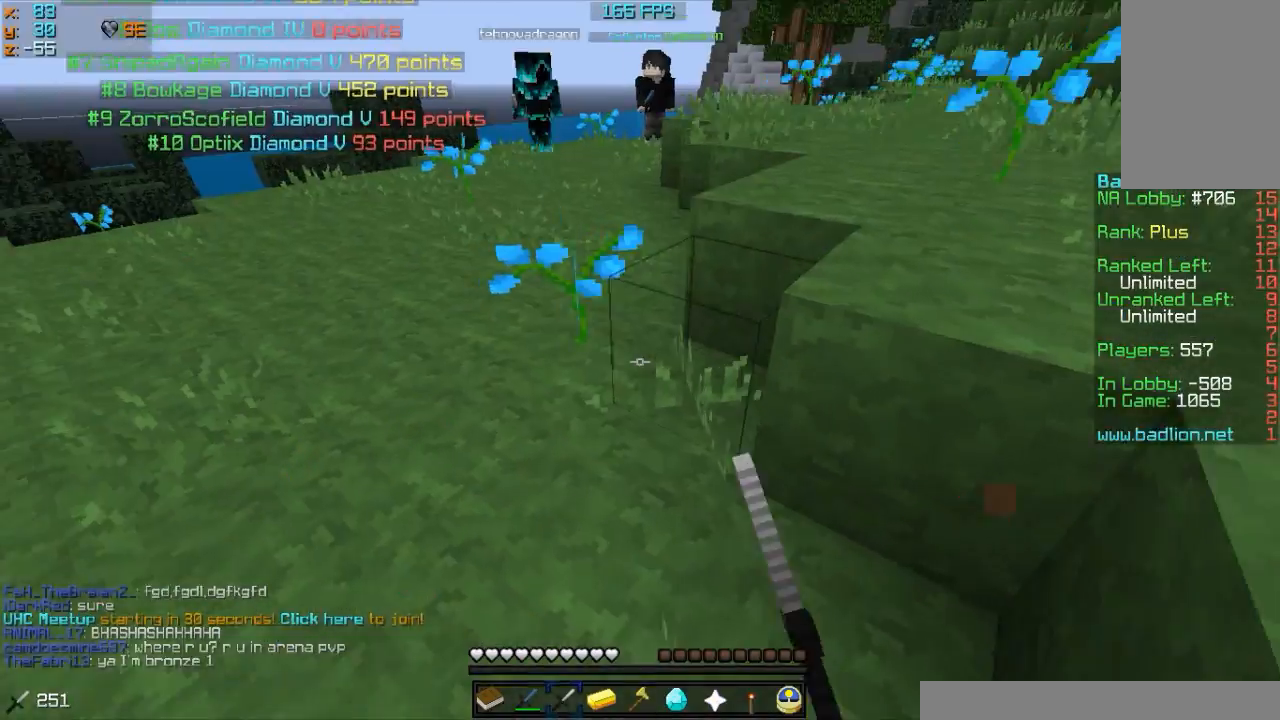
{"keys": ["a", "w"], "mouse": ["right"], "events": [[117, "w", "down"]]}
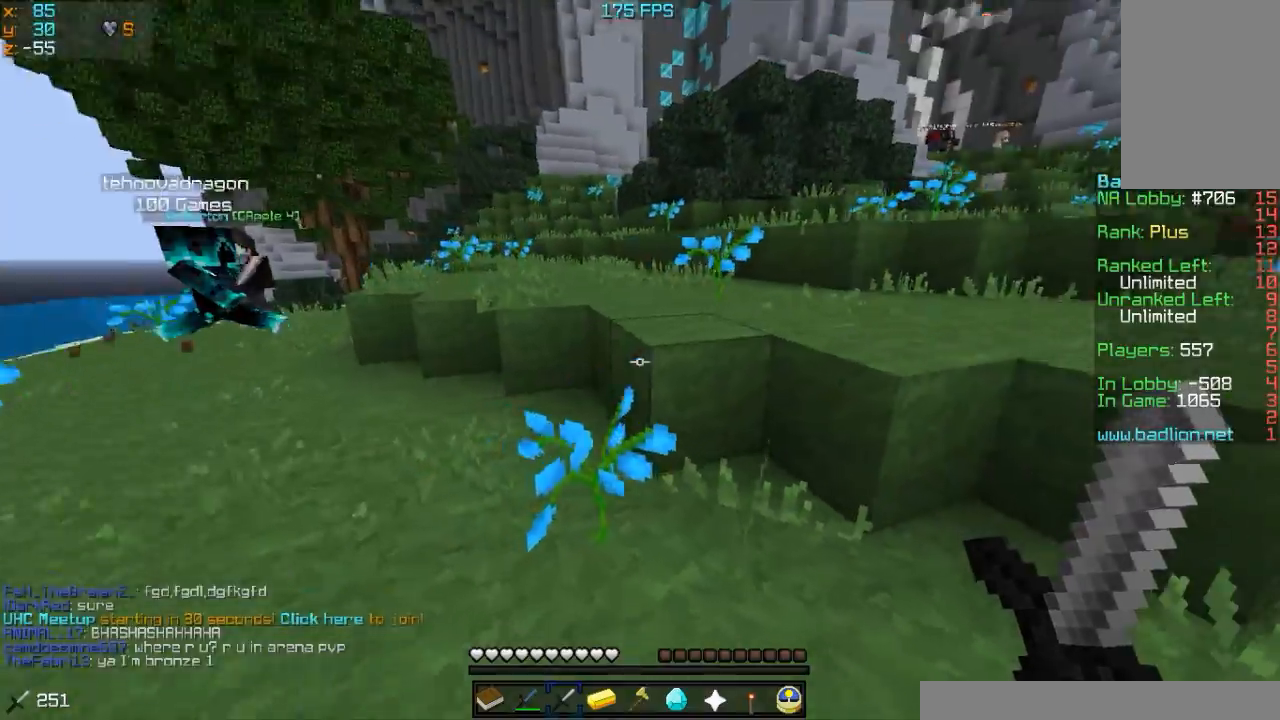
{"keys": ["w"], "mouse": ["right"], "events": [[17, "a", "up"]]}
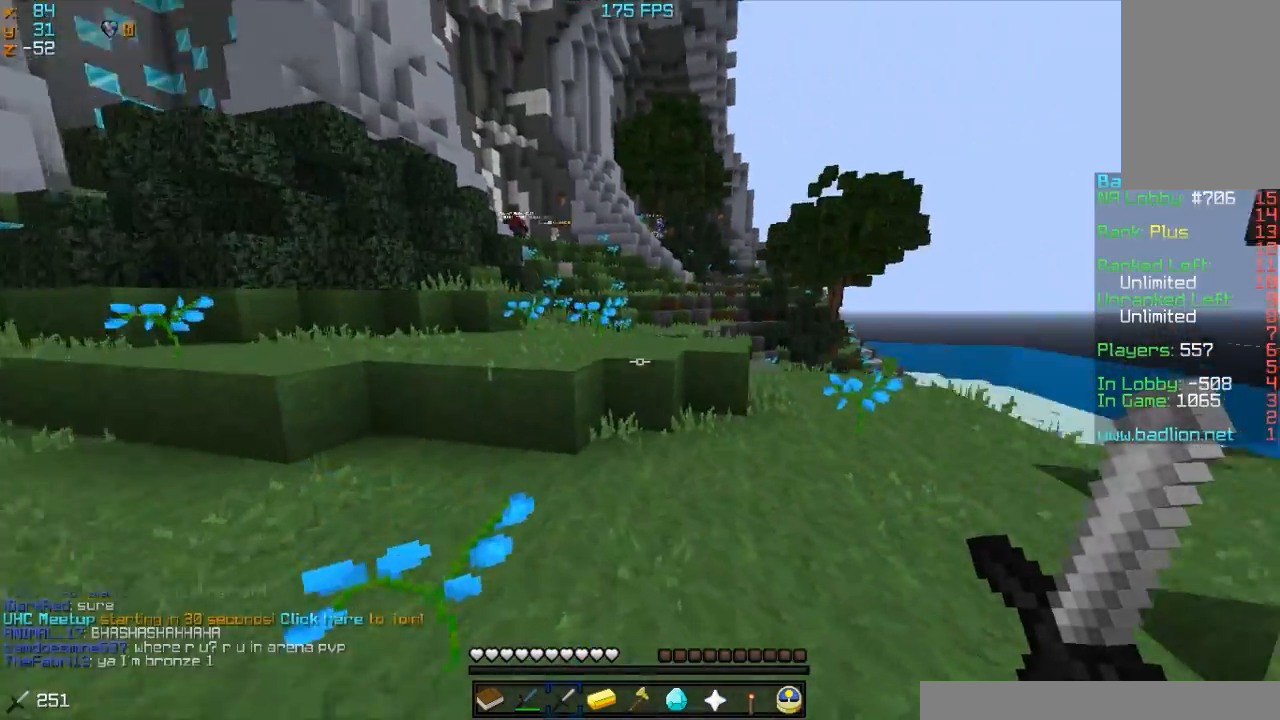
{"keys": ["d", "w"], "mouse": ["right"], "events": [[217, "d", "down"]]}
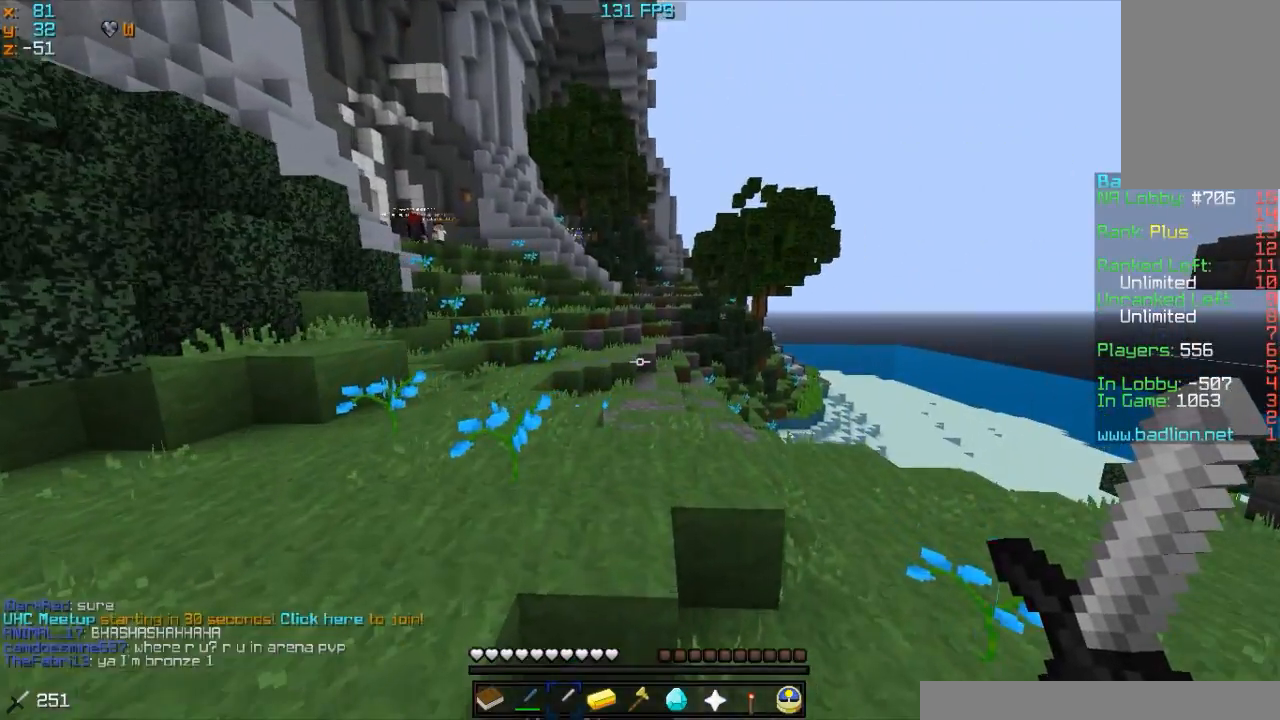
{"keys": ["w"], "mouse": ["right"], "events": [[383, "d", "up"]]}
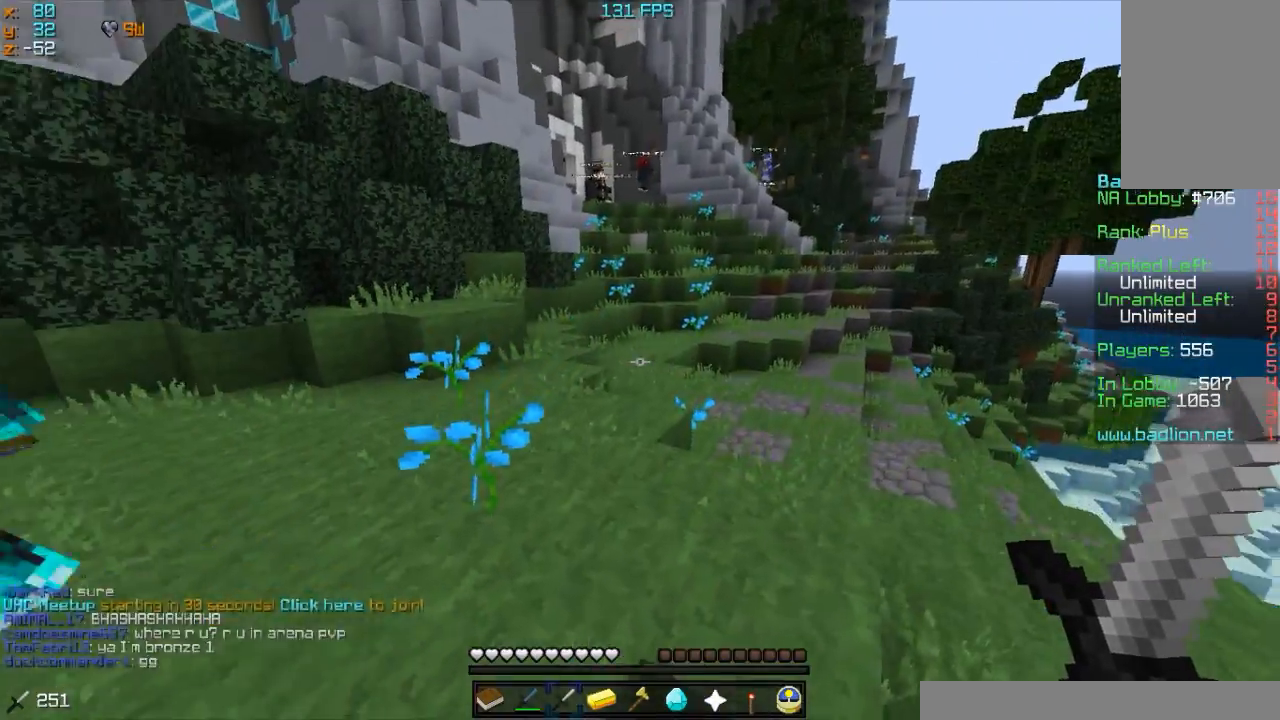
{"keys": ["w"], "mouse": ["right"], "events": [[117, "a", "down"], [267, "a", "up"]]}
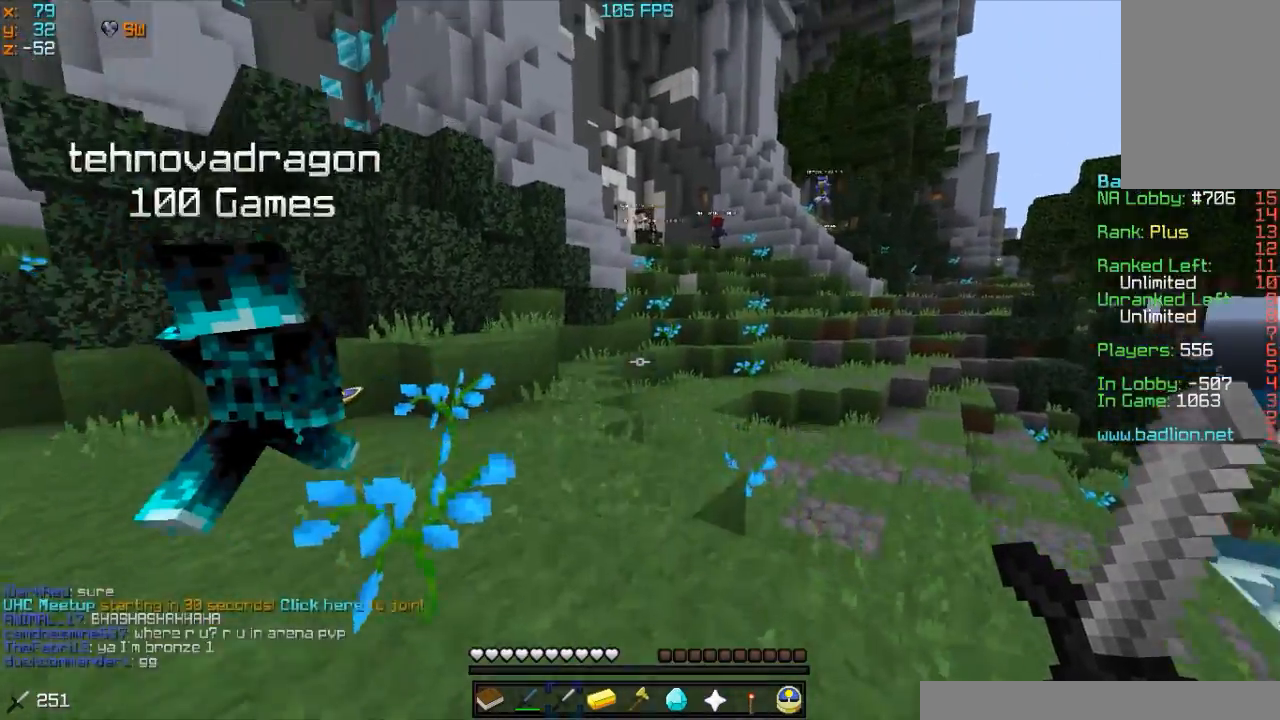
{"keys": ["w"], "mouse": ["right"], "events": []}
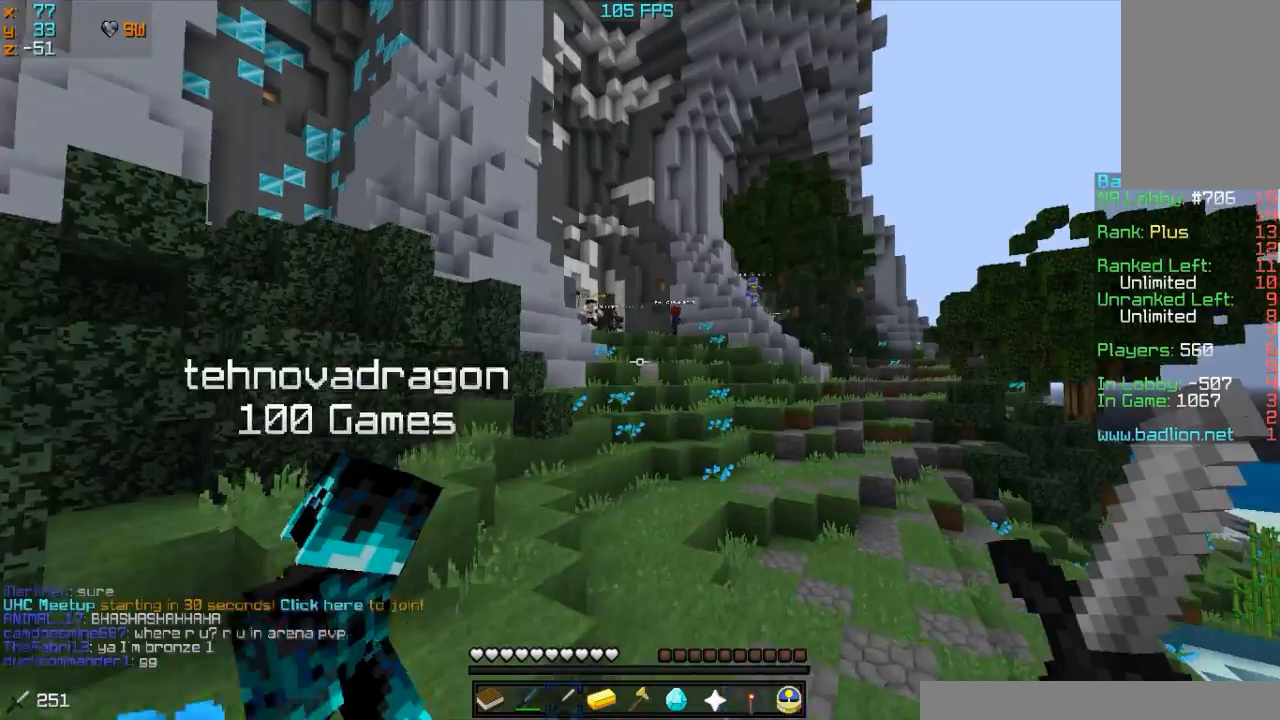
{"keys": ["w"], "mouse": ["right"], "events": [[33, "mouse_left", "down"], [133, "mouse_left", "up"]]}
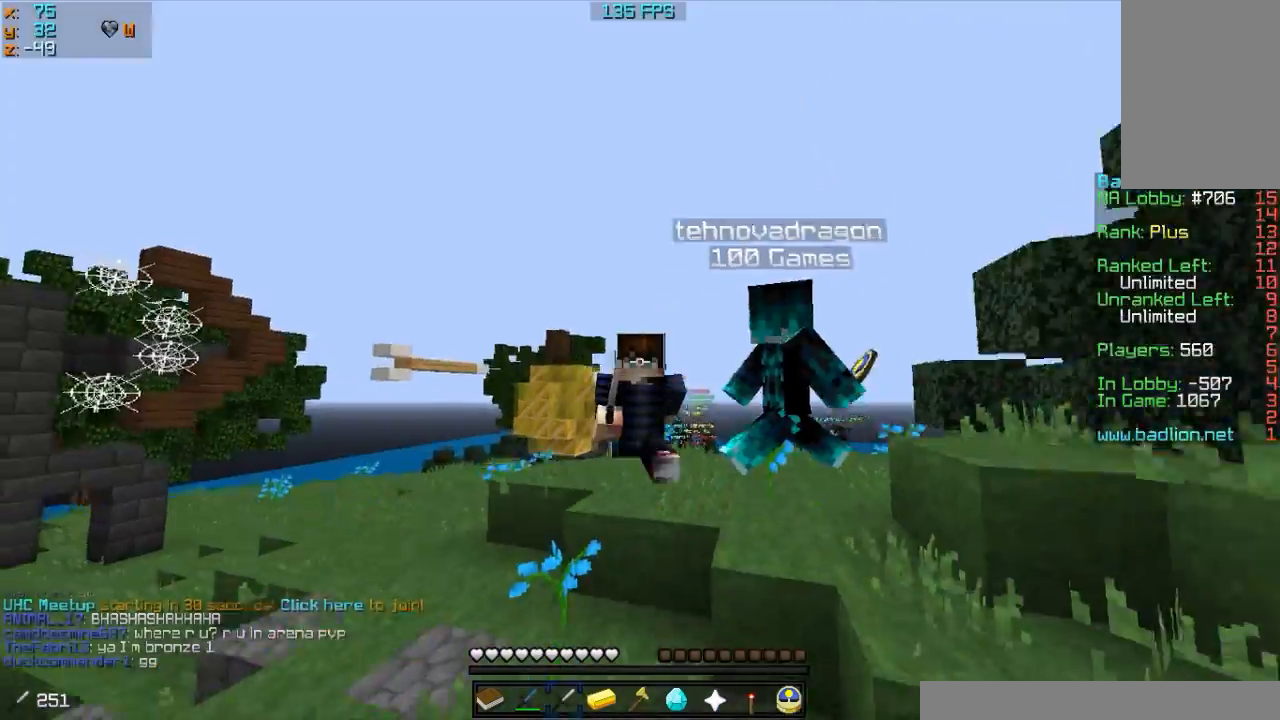
{"keys": ["w"], "mouse": ["right"], "events": []}
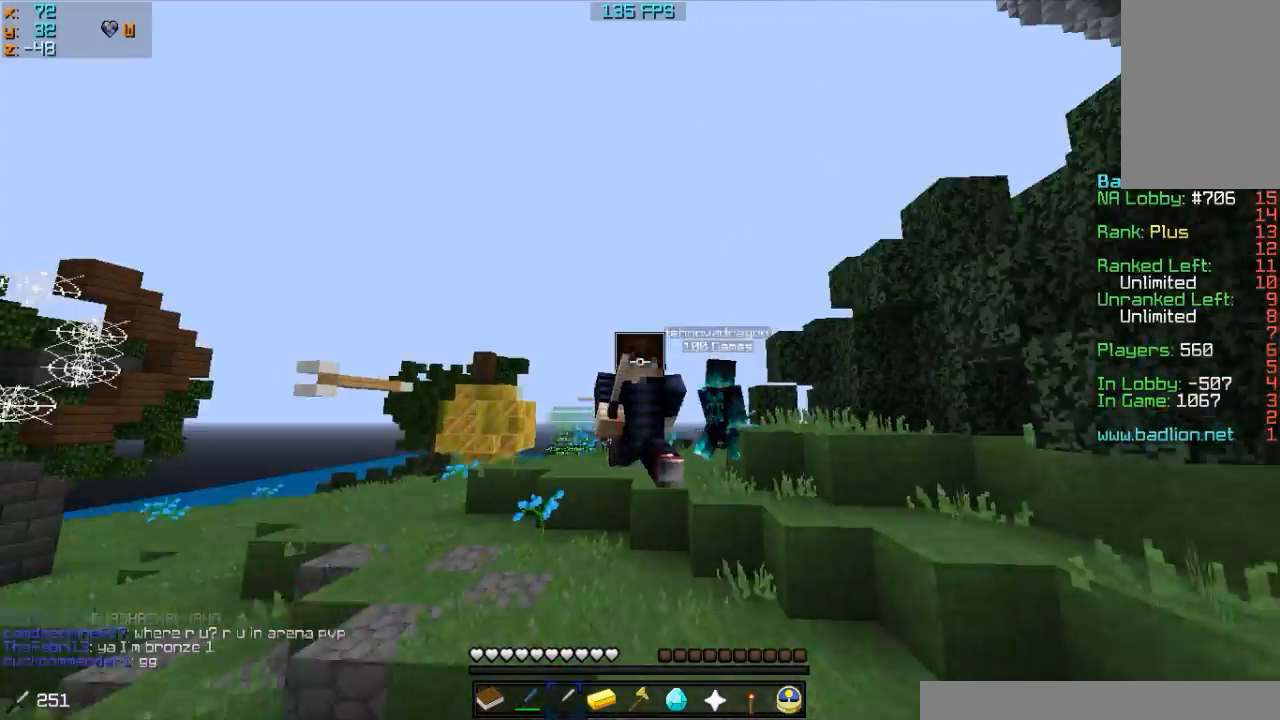
{"keys": ["a", "w"], "mouse": ["left", "right"], "events": [[367, "mouse_left", "down"], [417, "a", "down"]]}
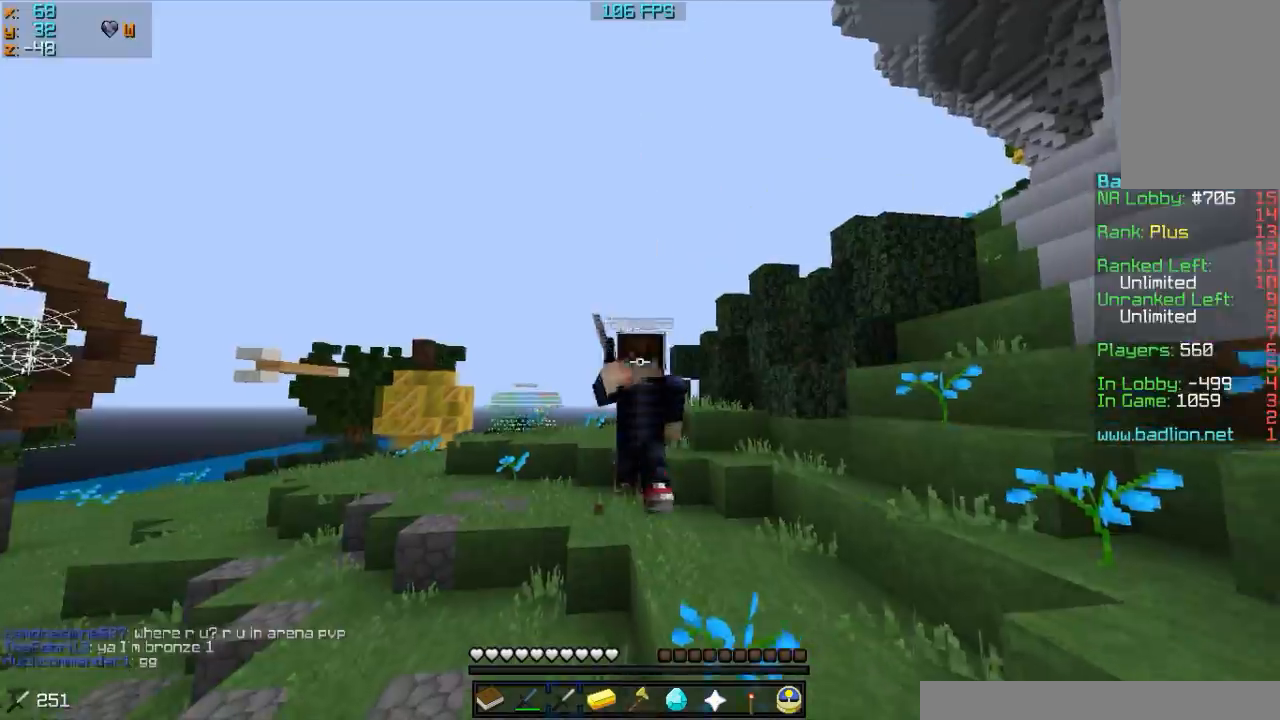
{"keys": ["w"], "mouse": ["right"], "events": [[17, "mouse_left", "up"], [67, "a", "up"]]}
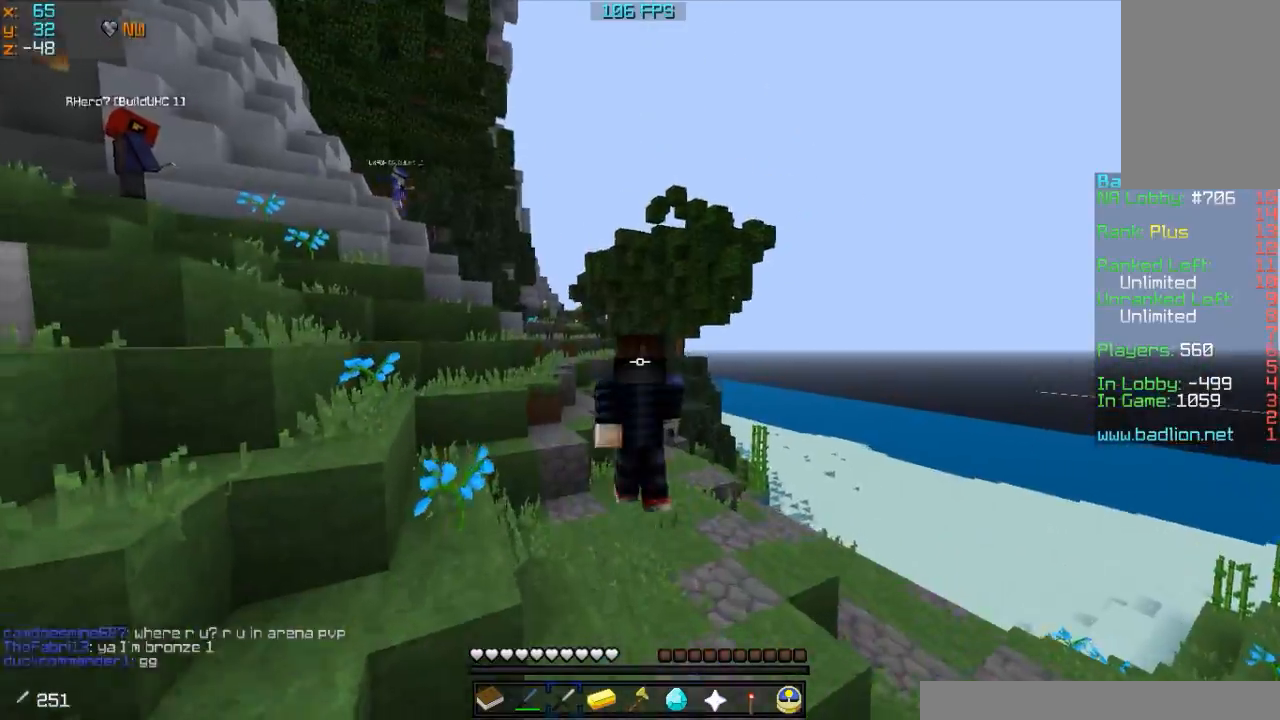
{"keys": ["w"], "mouse": ["right"], "events": []}
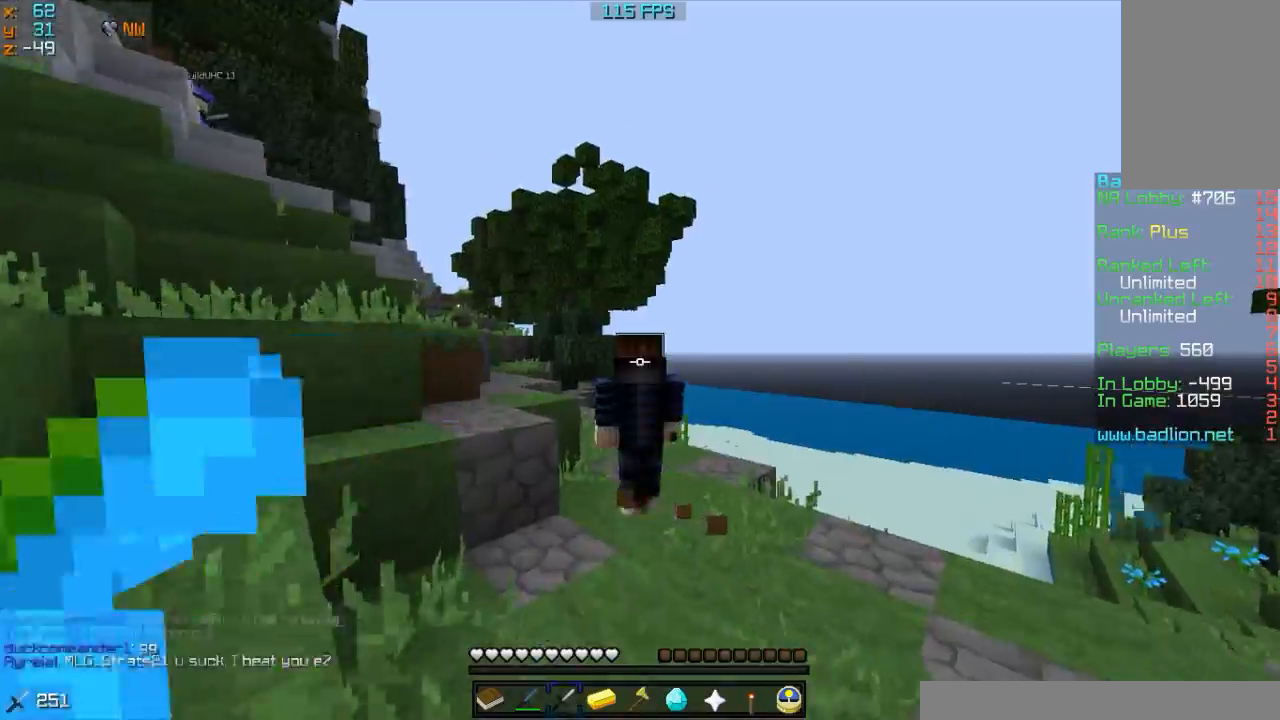
{"keys": ["d", "w"], "mouse": ["right"], "events": [[417, "d", "down"]]}
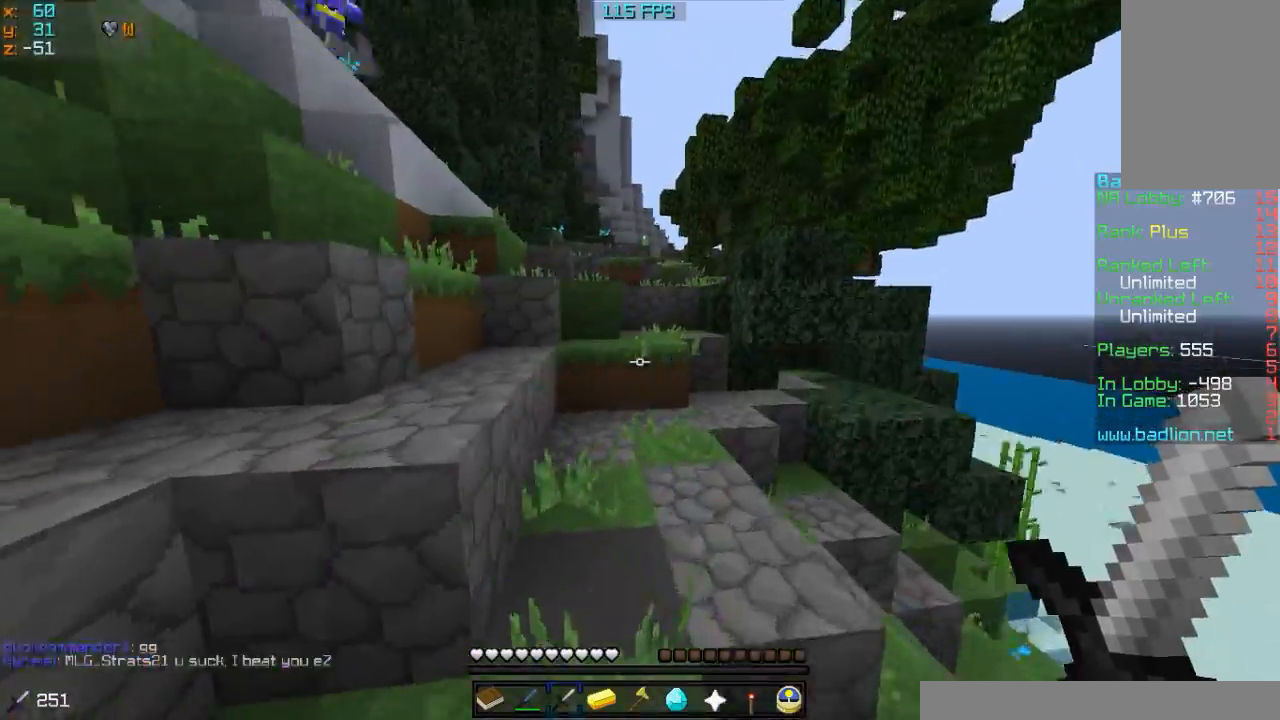
{"keys": ["w"], "mouse": ["right"], "events": [[117, "d", "up"]]}
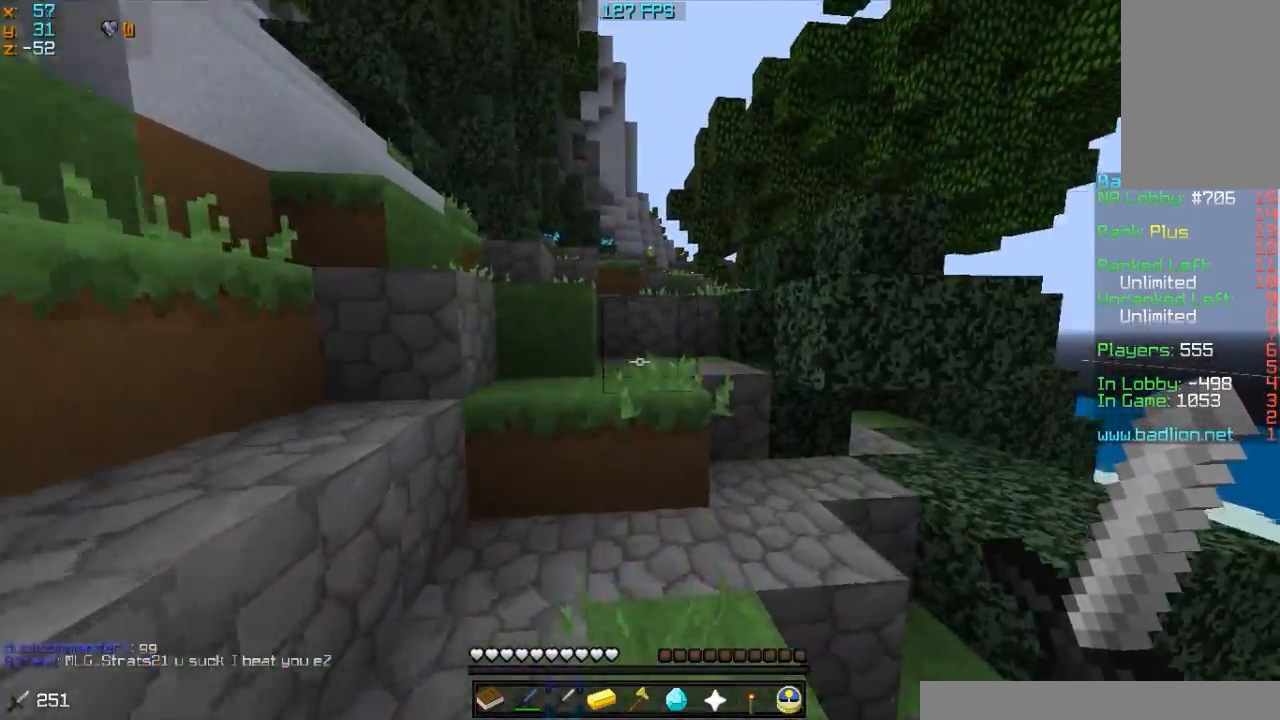
{"keys": ["w"], "mouse": ["right"], "events": [[117, "mouse_left", "down"], [217, "mouse_left", "up"]]}
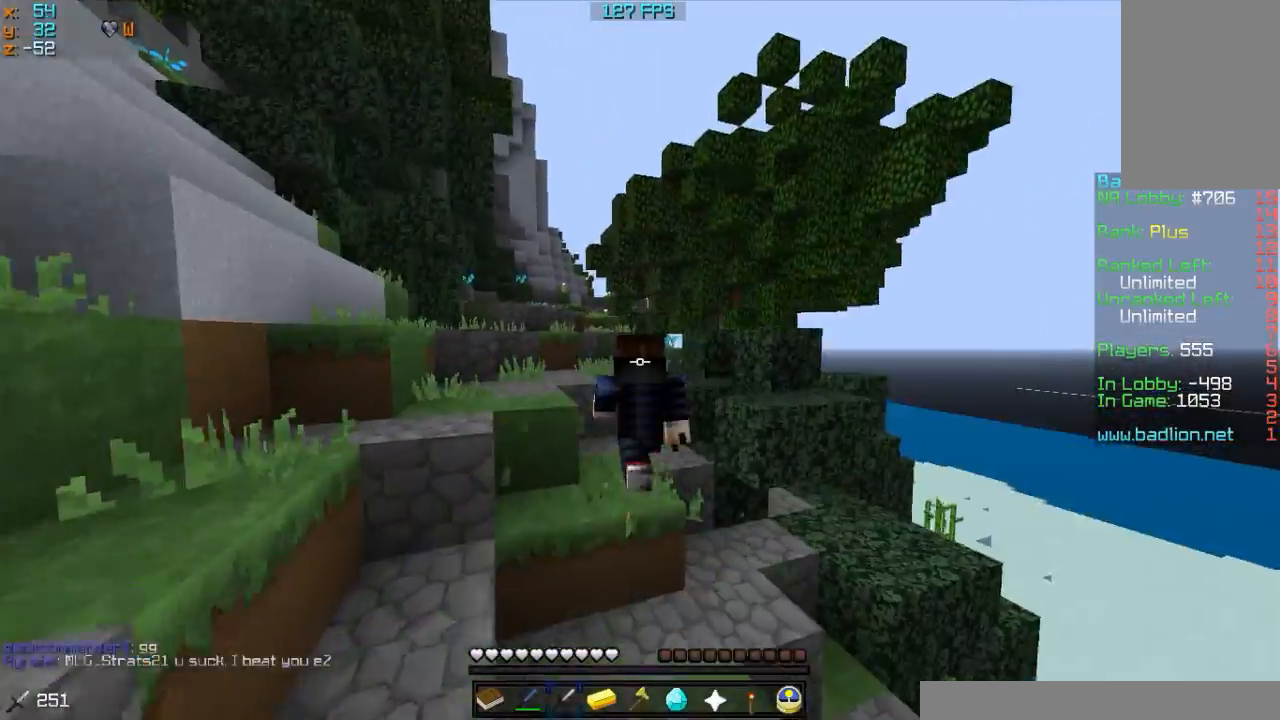
{"keys": ["w"], "mouse": ["right"], "events": []}
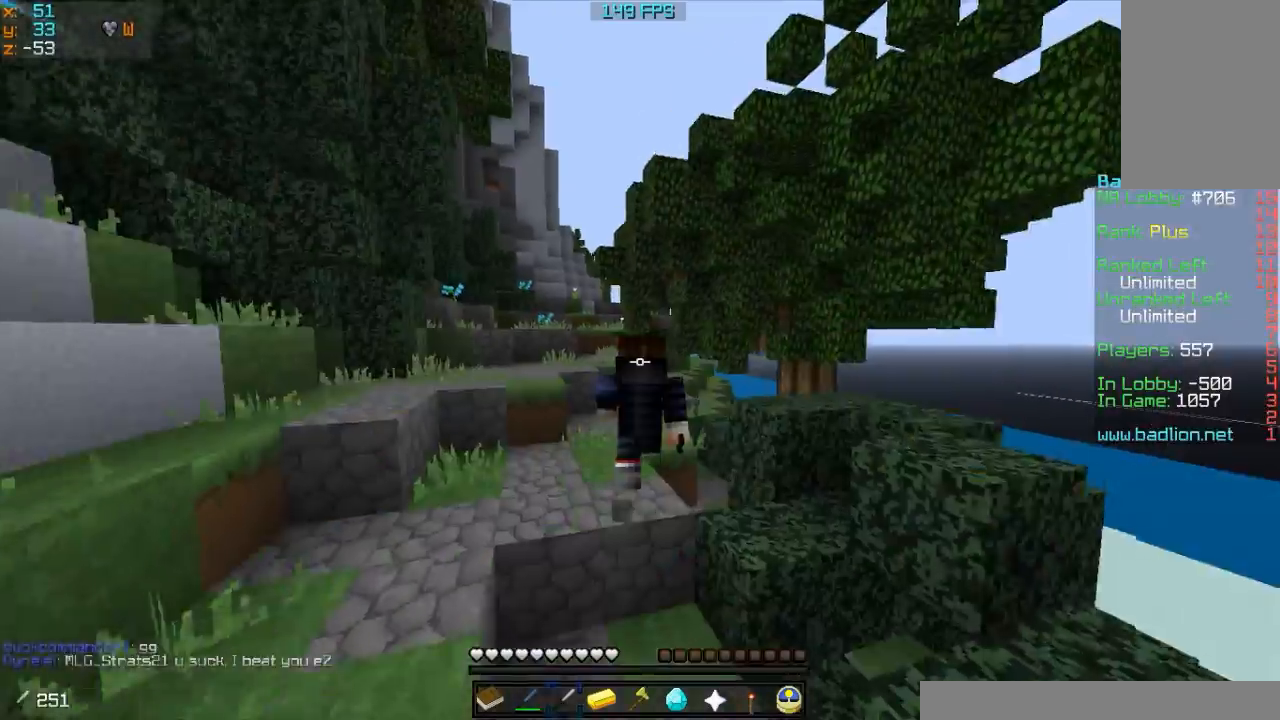
{"keys": ["w"], "mouse": ["right"], "events": []}
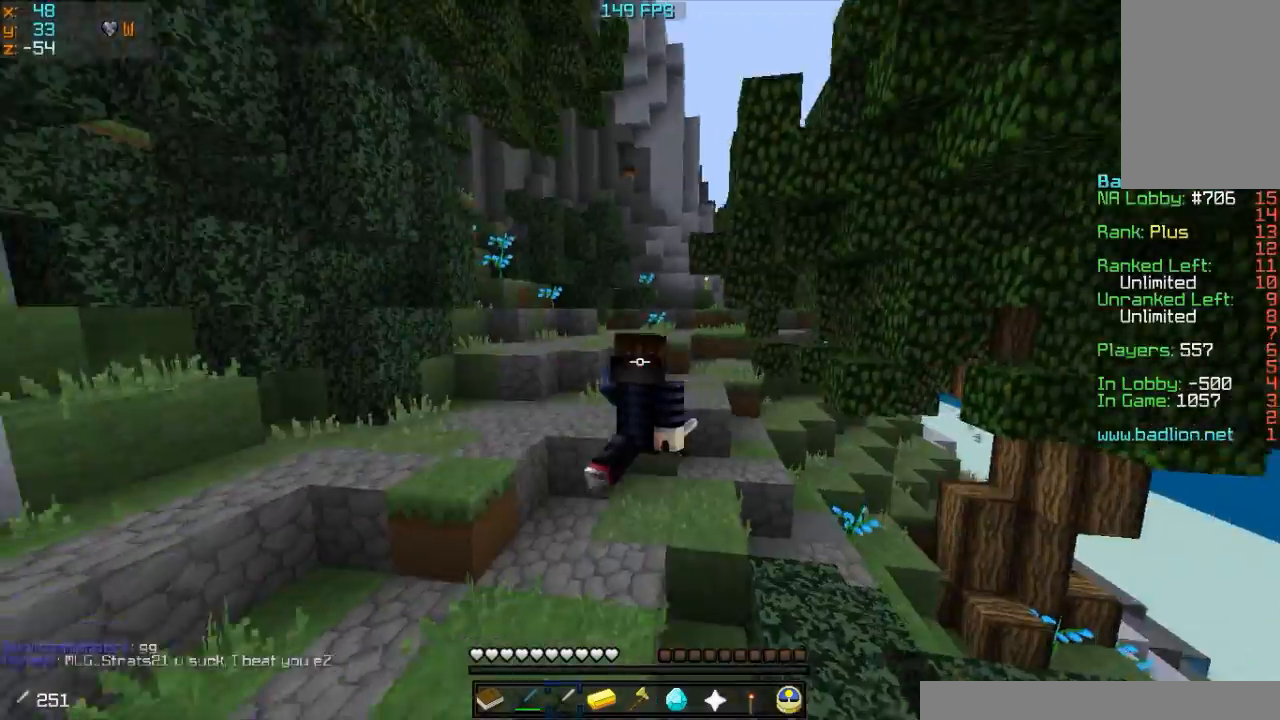
{"keys": ["w"], "mouse": ["right"], "events": []}
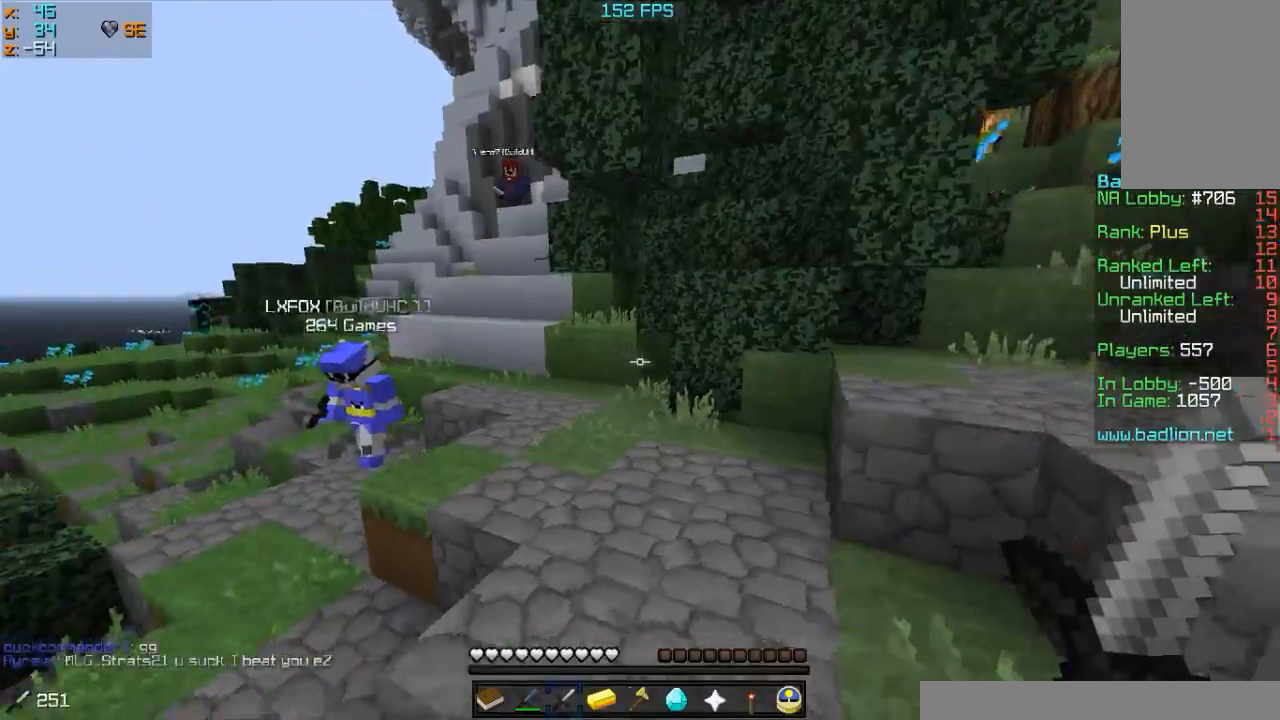
{"keys": ["w"], "mouse": ["right"], "events": []}
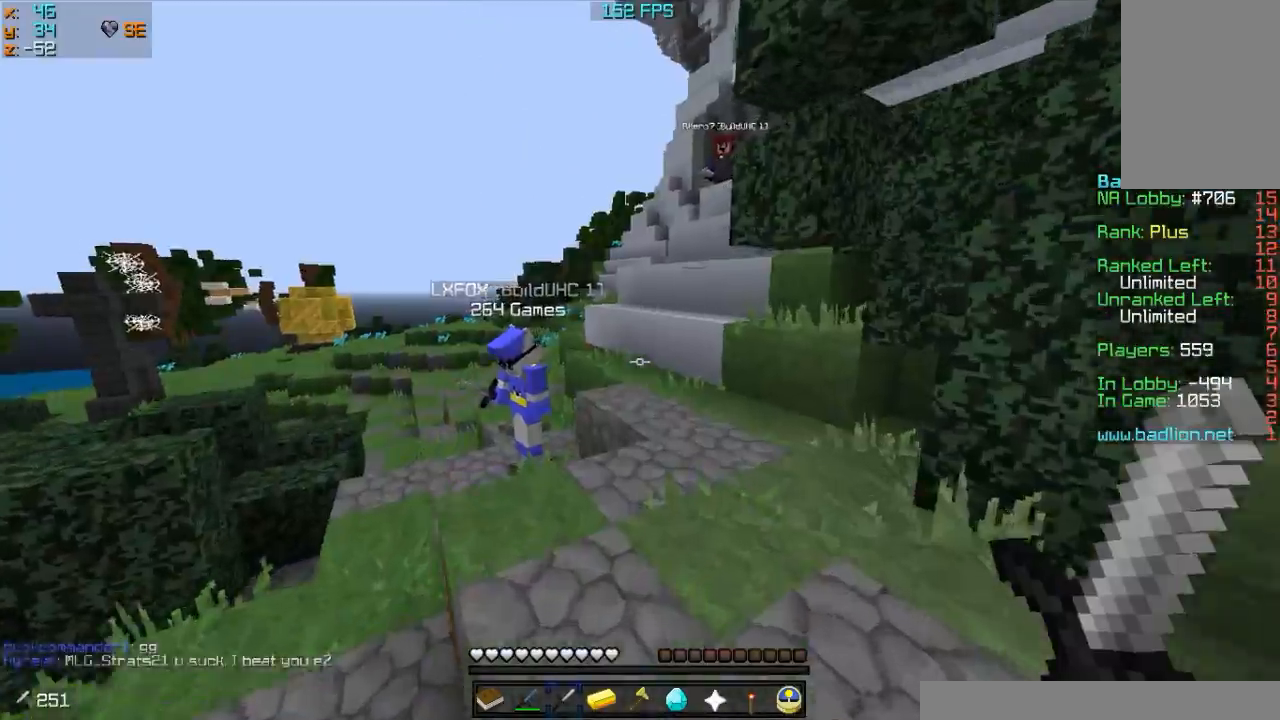
{"keys": ["w"], "mouse": ["right"], "events": []}
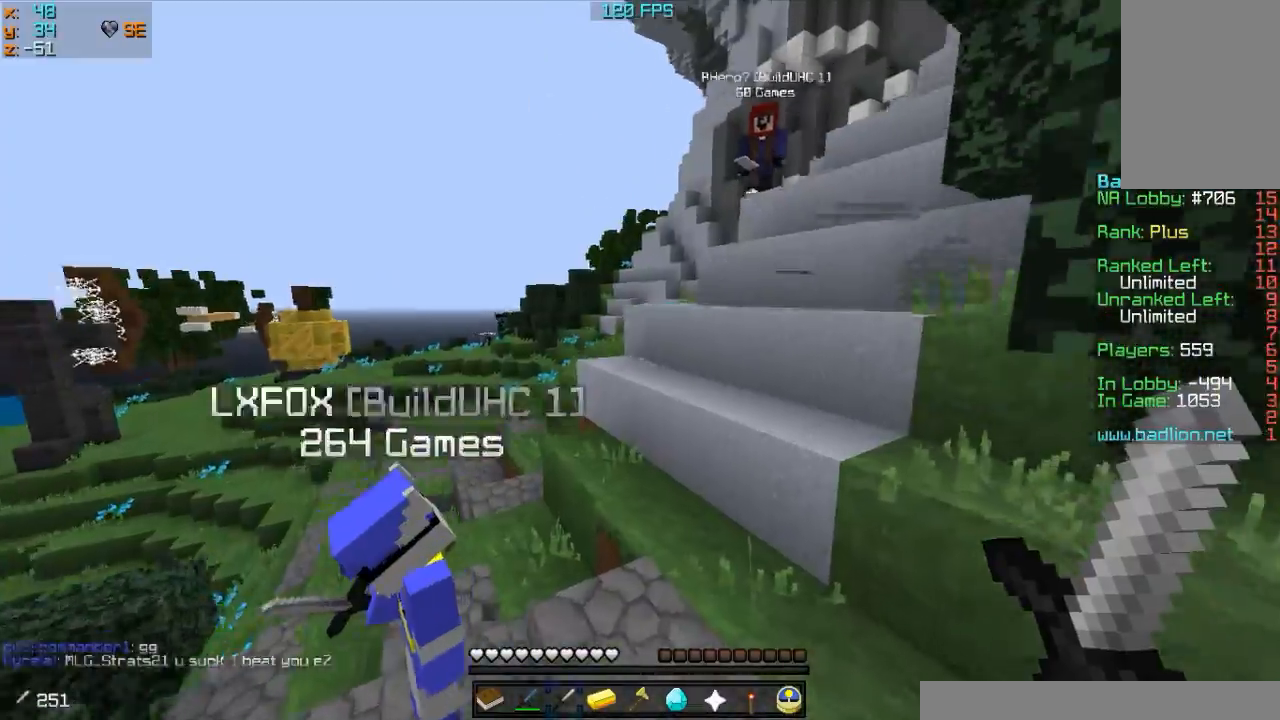
{"keys": ["w"], "mouse": ["right"], "events": []}
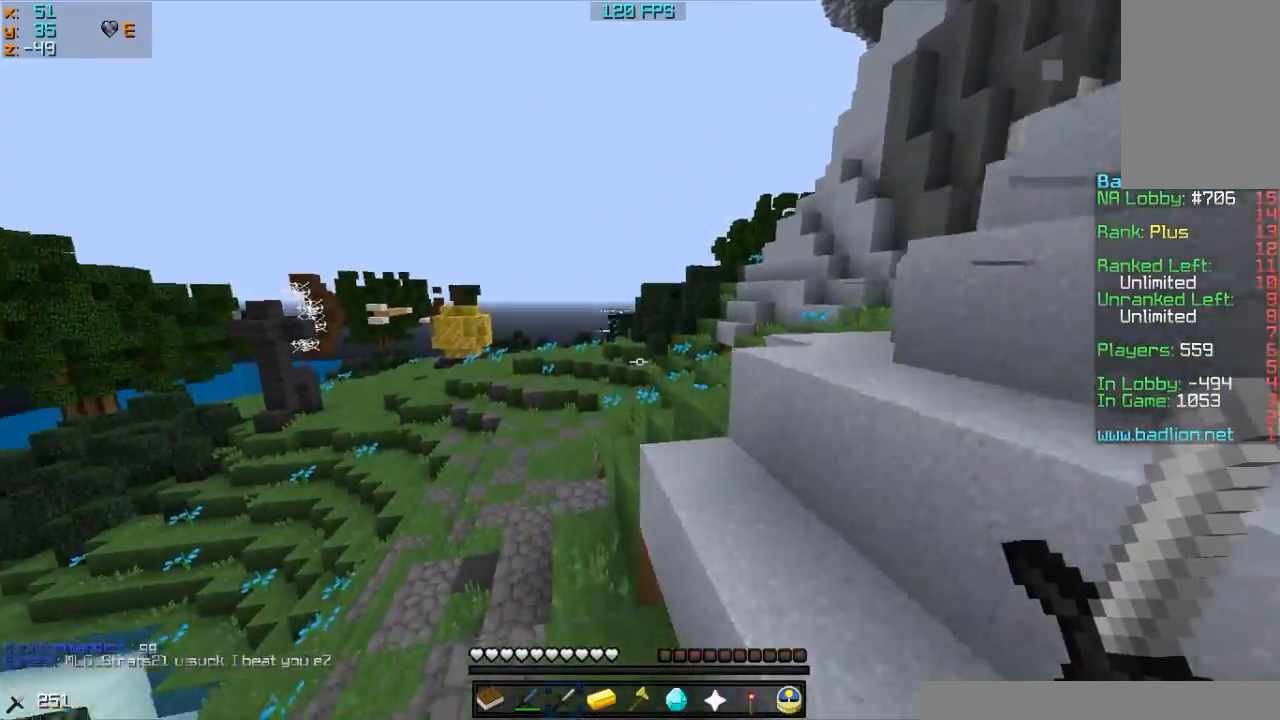
{"keys": ["w"], "mouse": ["right"], "events": [[317, "mouse_left", "down"], [467, "mouse_left", "up"]]}
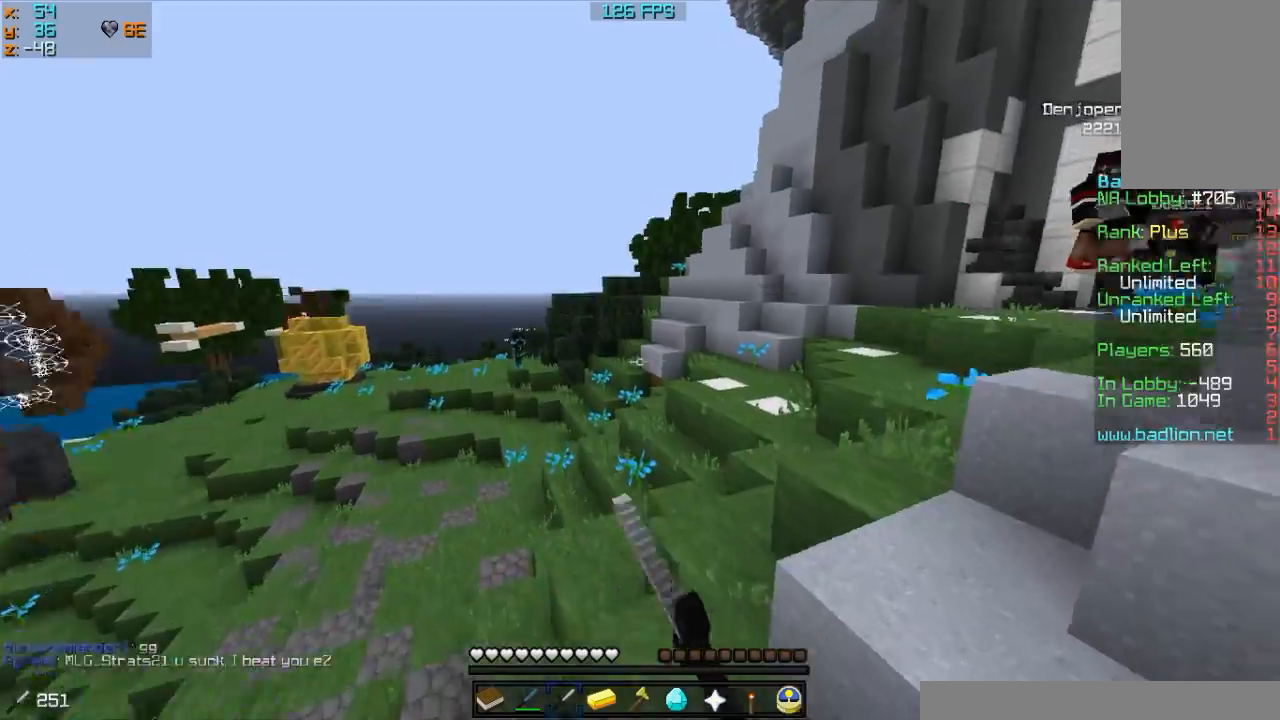
{"keys": ["w"], "mouse": ["right"], "events": [[217, "d", "down"], [317, "d", "up"]]}
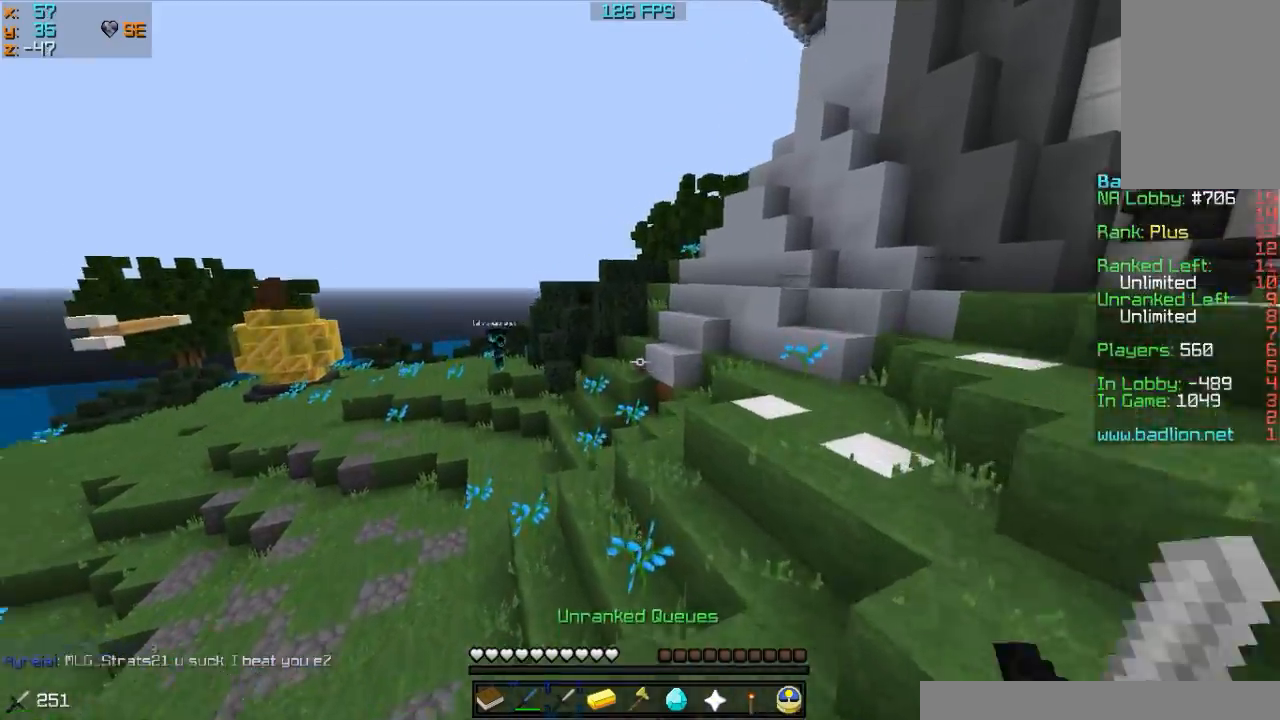
{"keys": ["w"], "mouse": ["right"], "events": []}
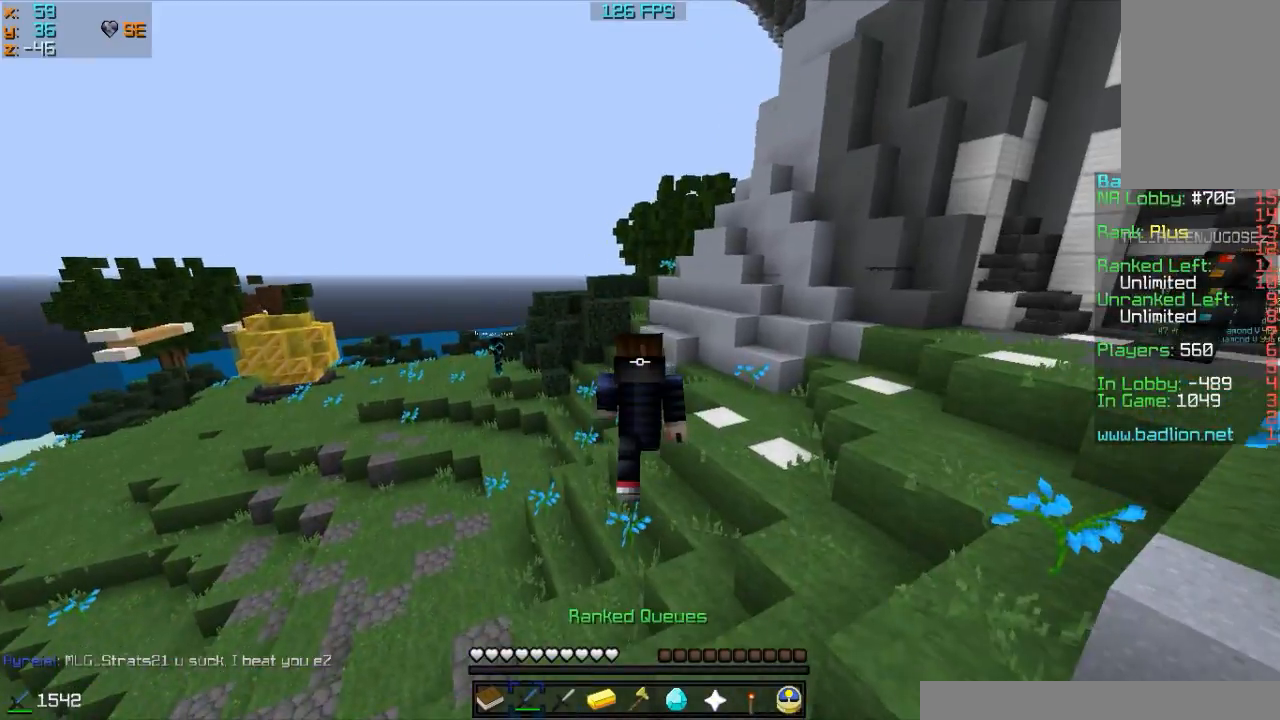
{"keys": ["w"], "mouse": ["right"], "events": []}